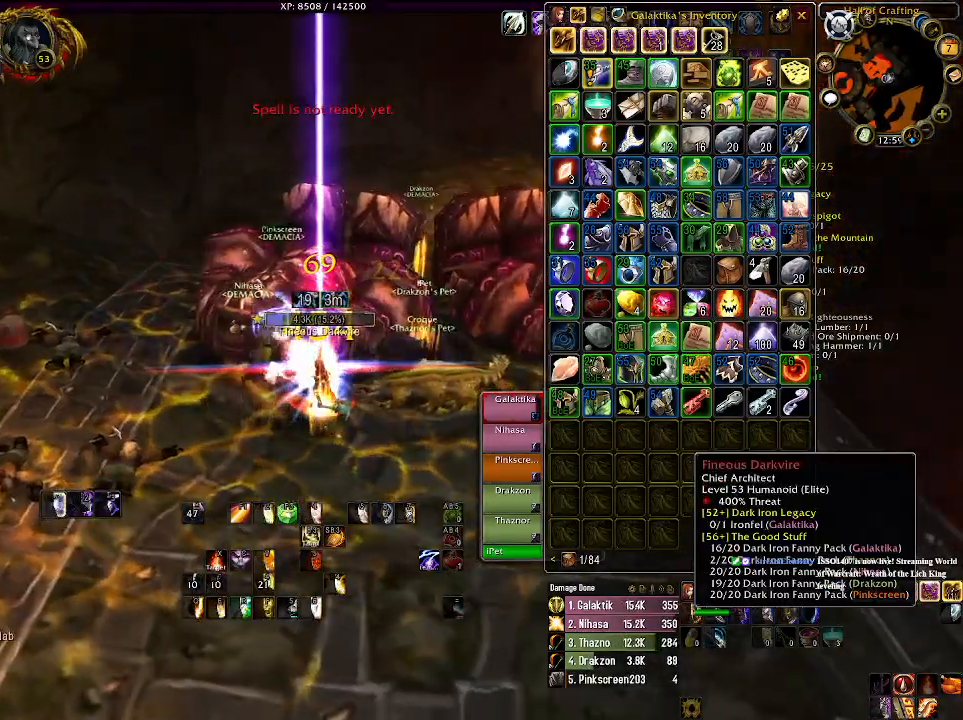
Gameplay with keyboard and mouse; each line is a JSON object with the keys and mouse buttons held at the frame after it. "events" lists presses ("down") and releases ("up") of "1", "2", "3", "4", "5", "a", "alt", "b", "c", "ctrl", "d", "e", "f", "g", "q", "r", "s", "shift", "space", "t", "tab", "v", "w", "x", "z", "mouse_left", "mouse_wheel" and "mouse_right" between this image and that frame as [ms after this image, input, new state], when the widget could be followed in between. "mouse_left", "mouse_wheel", "mouse_right" = the "left", "wheel", "right" buttons of the "mouse" list. No other keys are recorded. "wheel" means that the mouse wheel is clicked or scrolled. Mouse movement is not recorded.
{"keys": [], "mouse": ["right"], "events": [[250, "d", "down"], [366, "d", "up"]]}
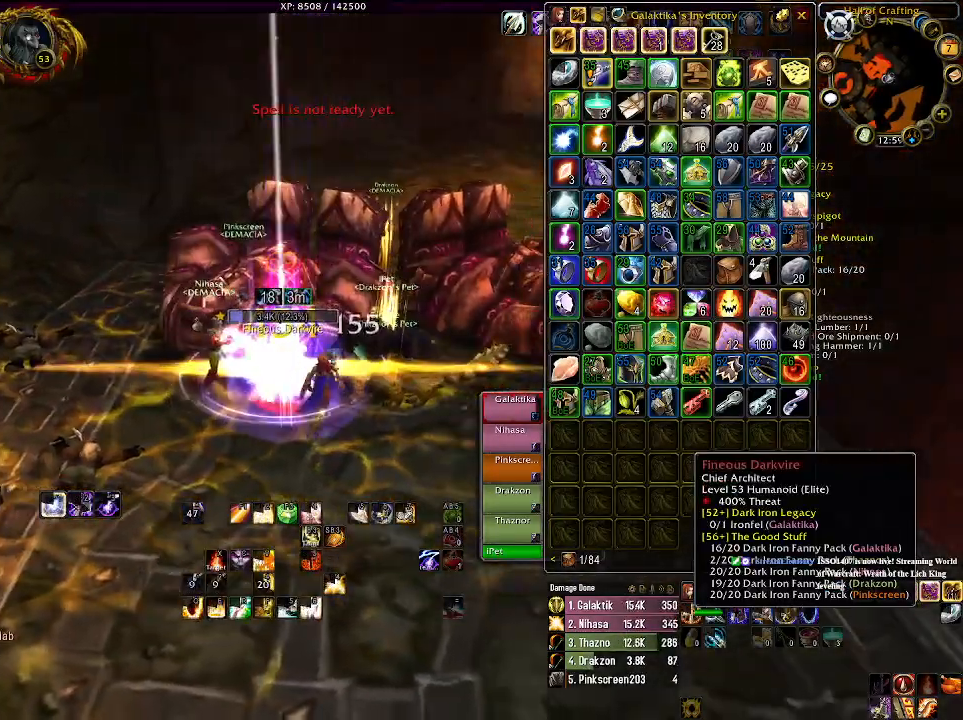
{"keys": [], "mouse": ["right"], "events": [[283, "e", "down"], [383, "e", "up"]]}
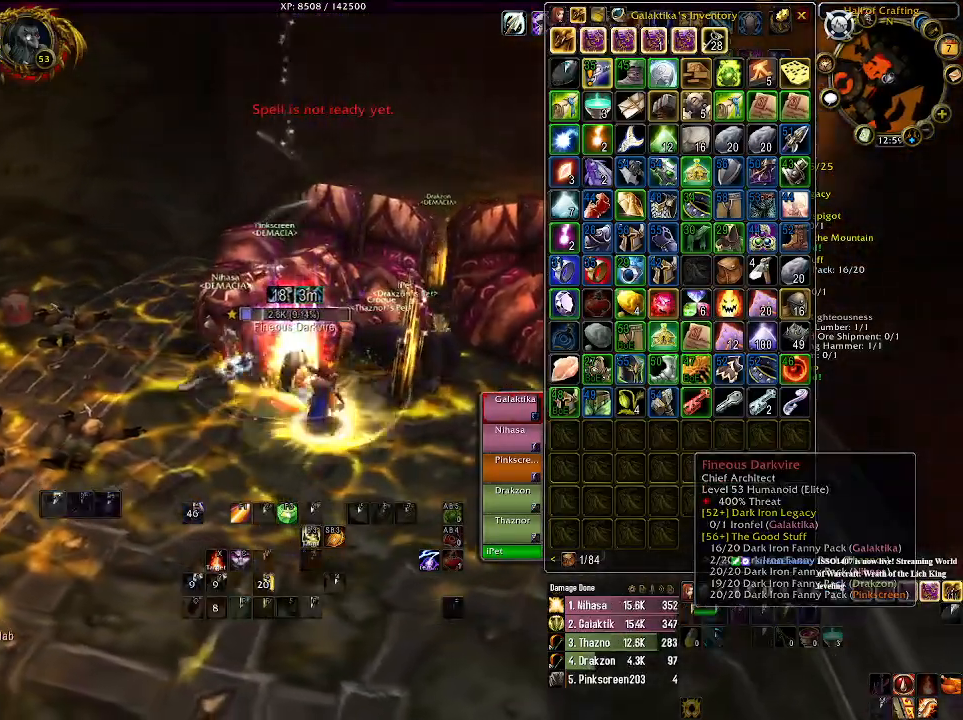
{"keys": [], "mouse": ["right"], "events": [[16, "e", "down"], [133, "e", "up"]]}
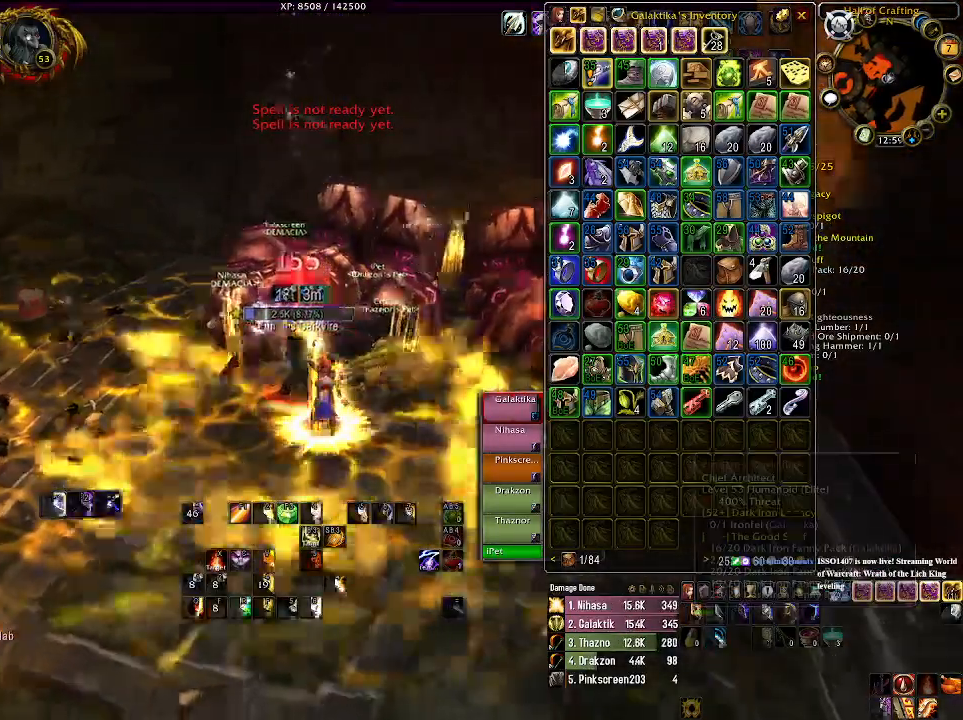
{"keys": [], "mouse": [], "events": [[150, "mouse_right", "up"]]}
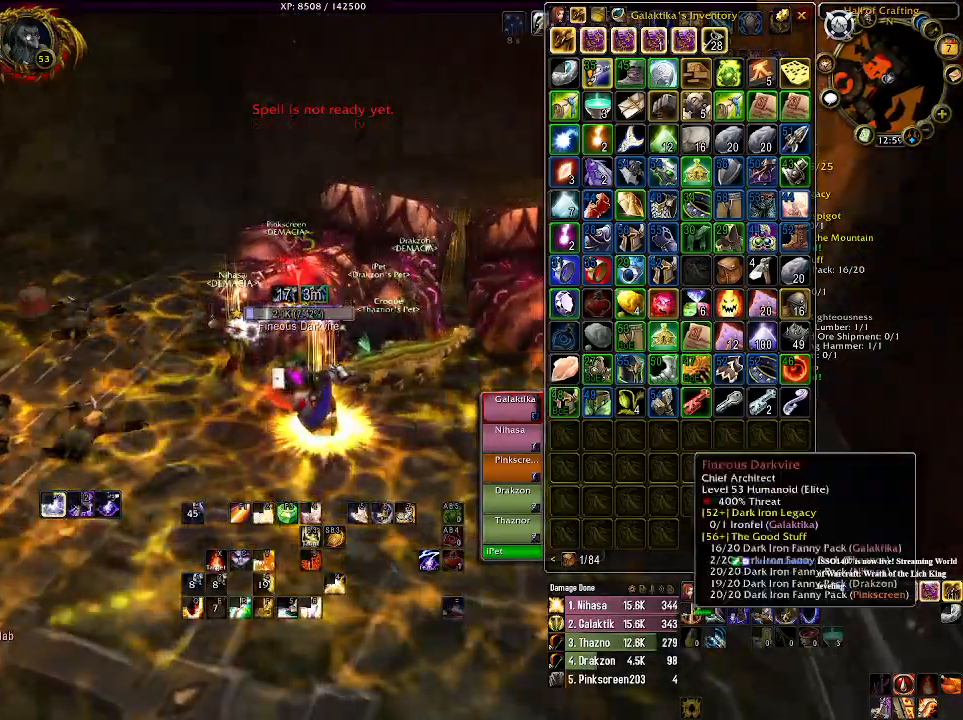
{"keys": [], "mouse": [], "events": [[300, "5", "down"], [400, "5", "up"]]}
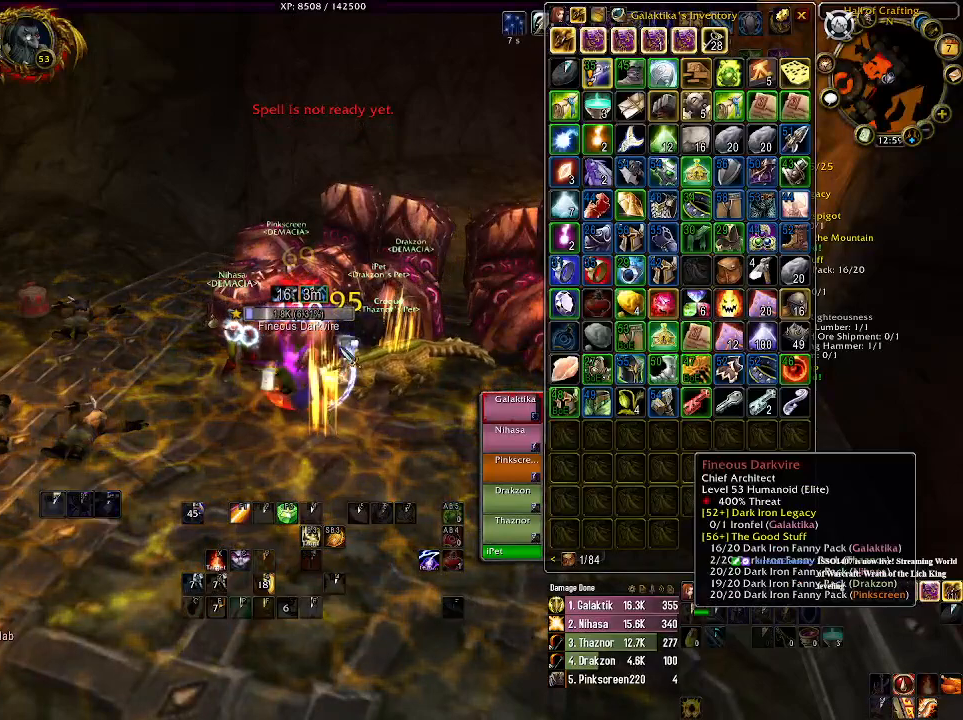
{"keys": [], "mouse": [], "events": [[16, "5", "down"], [83, "5", "up"], [183, "5", "down"], [266, "5", "up"]]}
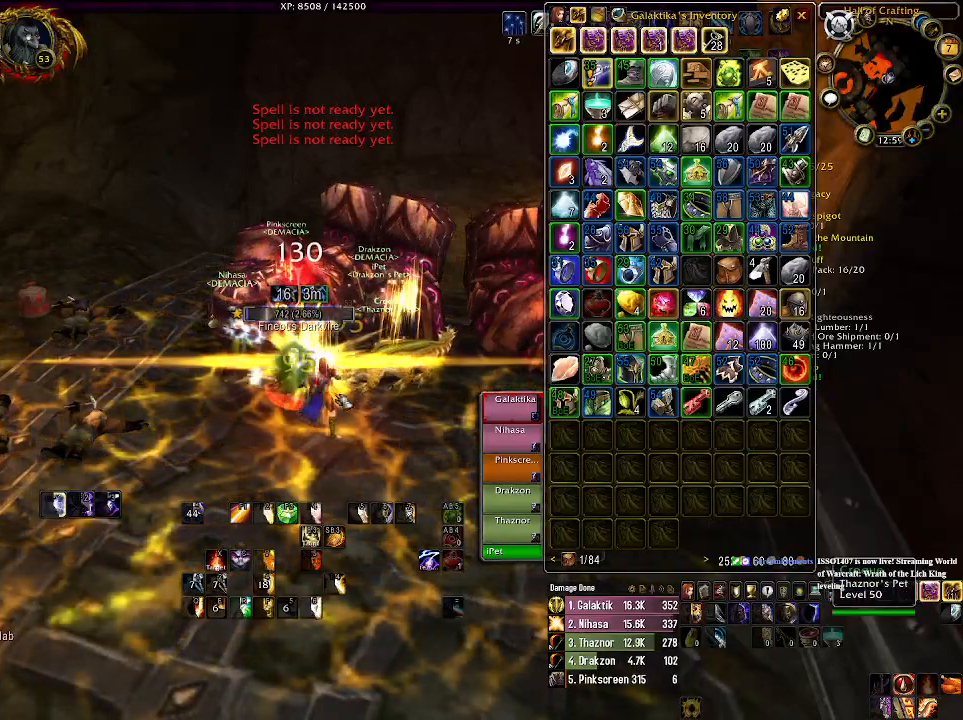
{"keys": [], "mouse": [], "events": [[66, "1", "down"], [183, "1", "up"], [316, "1", "down"], [400, "1", "up"]]}
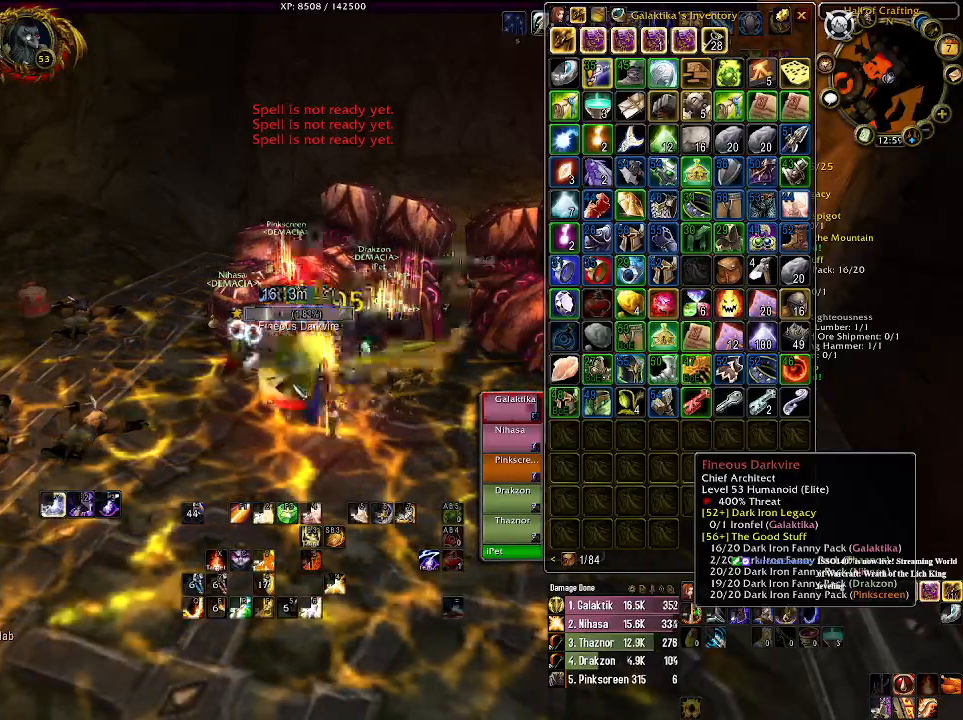
{"keys": ["1"], "mouse": [], "events": [[33, "1", "down"], [116, "1", "up"], [216, "1", "down"], [350, "1", "up"], [466, "1", "down"]]}
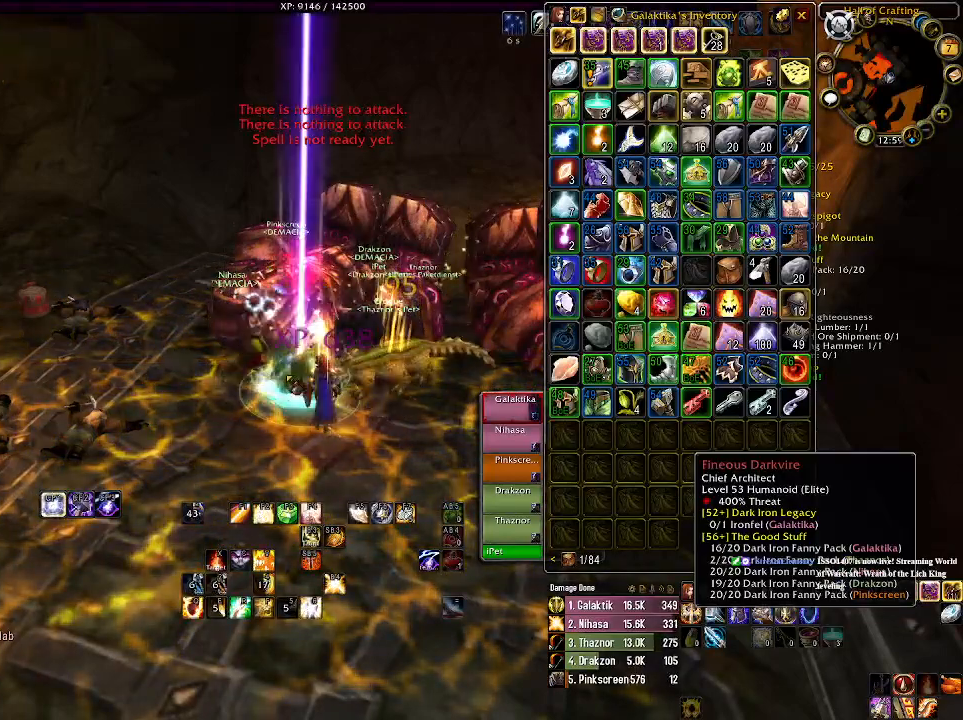
{"keys": [], "mouse": [], "events": [[50, "1", "up"], [116, "mouse_right", "down"], [200, "mouse_right", "up"]]}
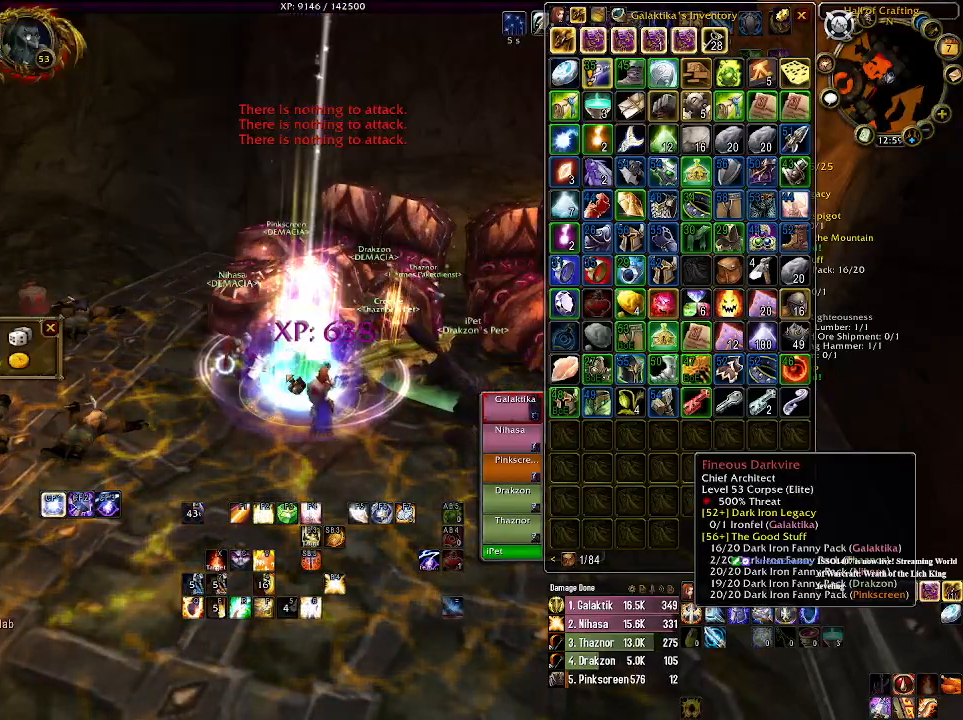
{"keys": [], "mouse": [], "events": []}
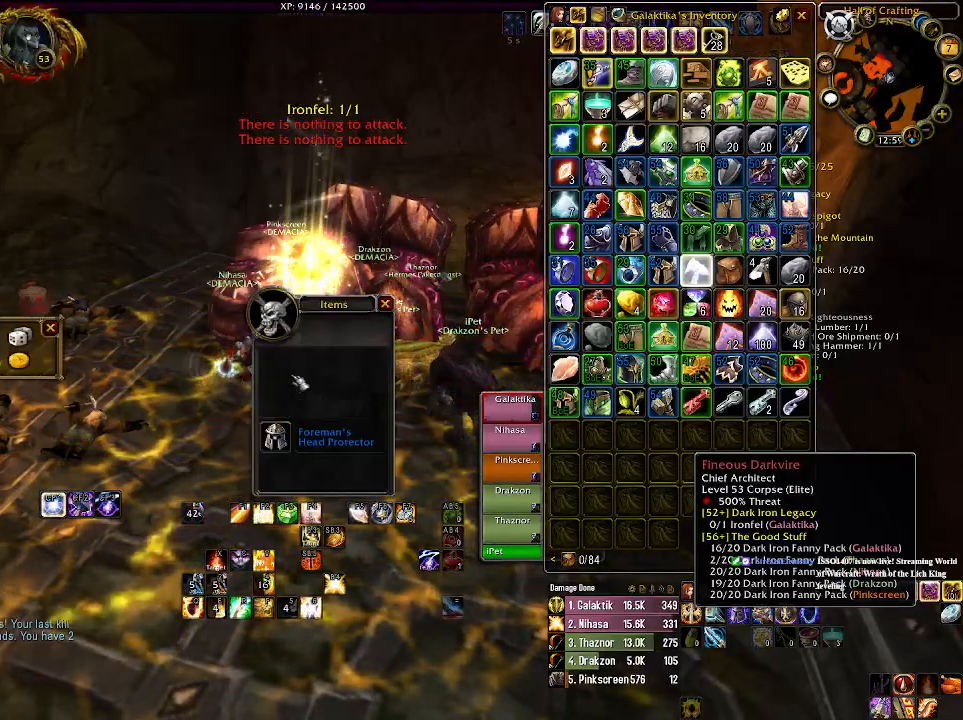
{"keys": ["d", "w"], "mouse": [], "events": [[366, "w", "down"], [383, "d", "down"]]}
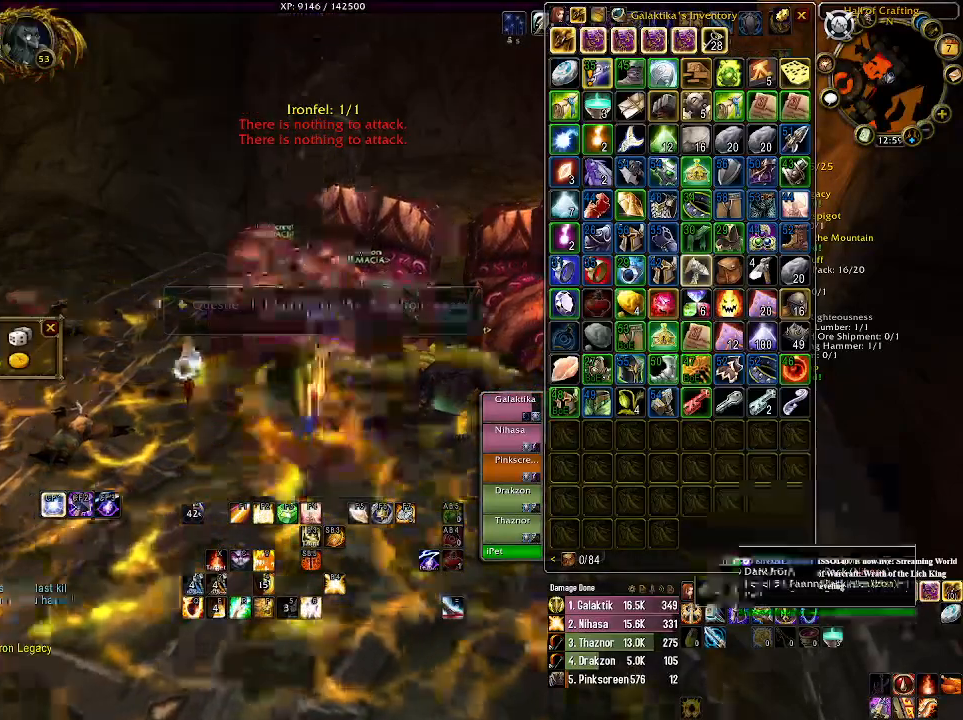
{"keys": [], "mouse": [], "events": [[100, "d", "up"], [266, "w", "up"], [400, "mouse_right", "down"], [433, "mouse_right", "up"]]}
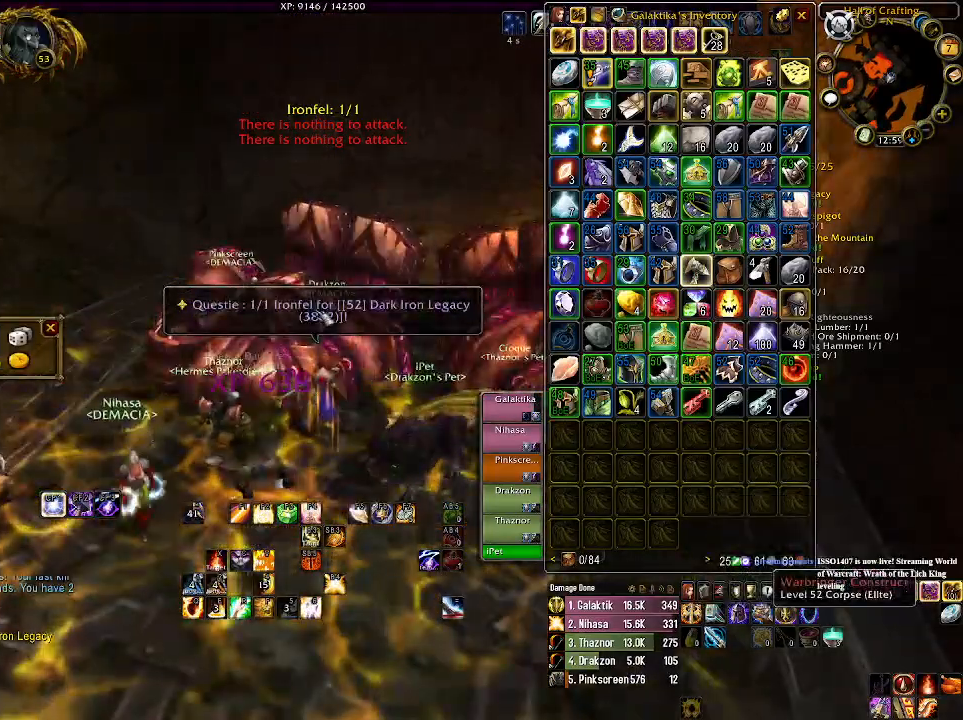
{"keys": ["d"], "mouse": [], "events": [[333, "mouse_right", "down"], [466, "d", "down"], [466, "mouse_right", "up"]]}
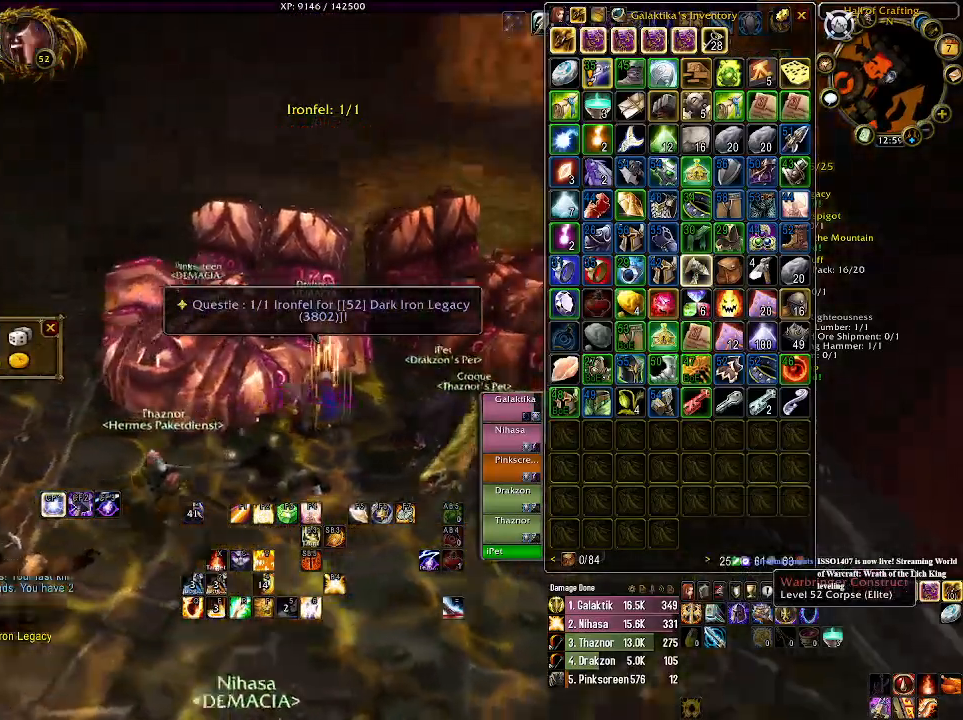
{"keys": [], "mouse": [], "events": [[66, "w", "down"], [266, "d", "up"], [300, "w", "up"], [350, "mouse_right", "down"], [450, "mouse_right", "up"]]}
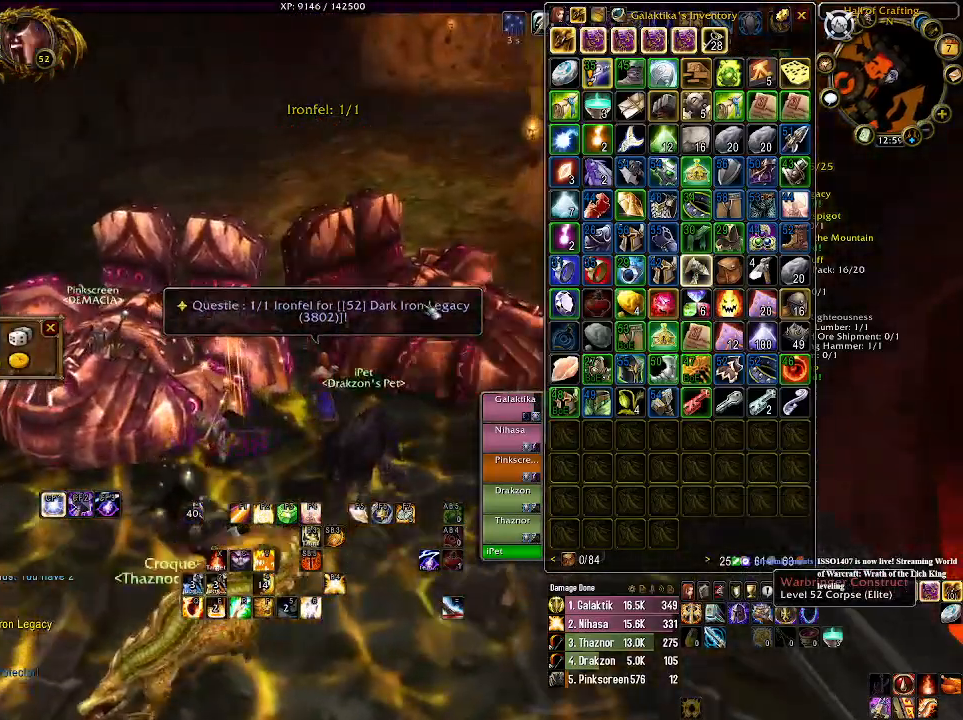
{"keys": [], "mouse": ["right"], "events": [[466, "mouse_right", "down"]]}
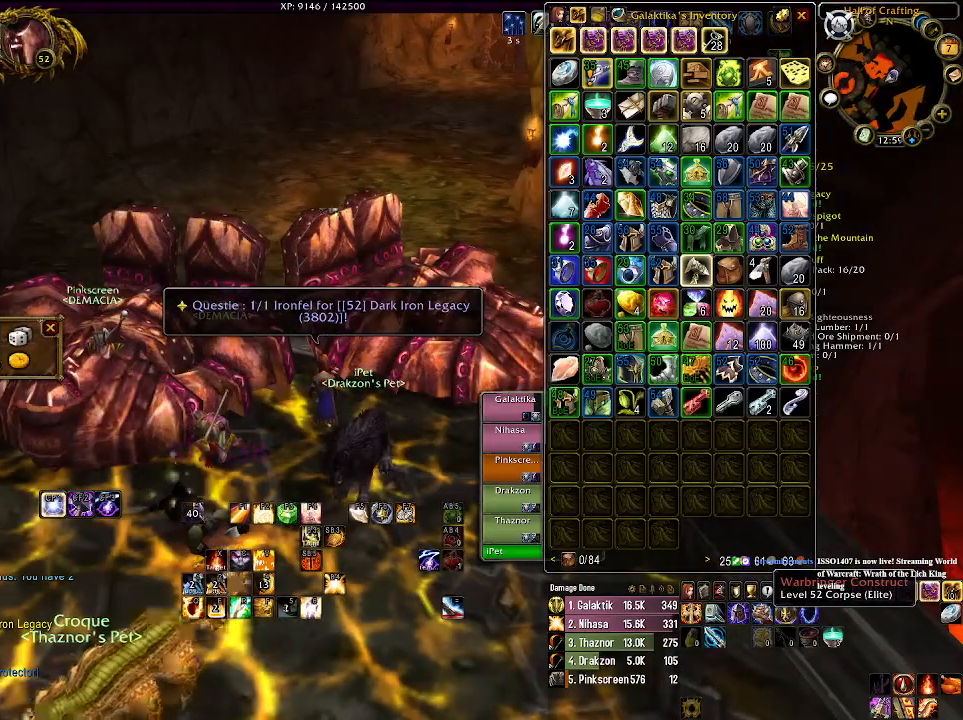
{"keys": ["w"], "mouse": ["right"], "events": [[250, "w", "down"]]}
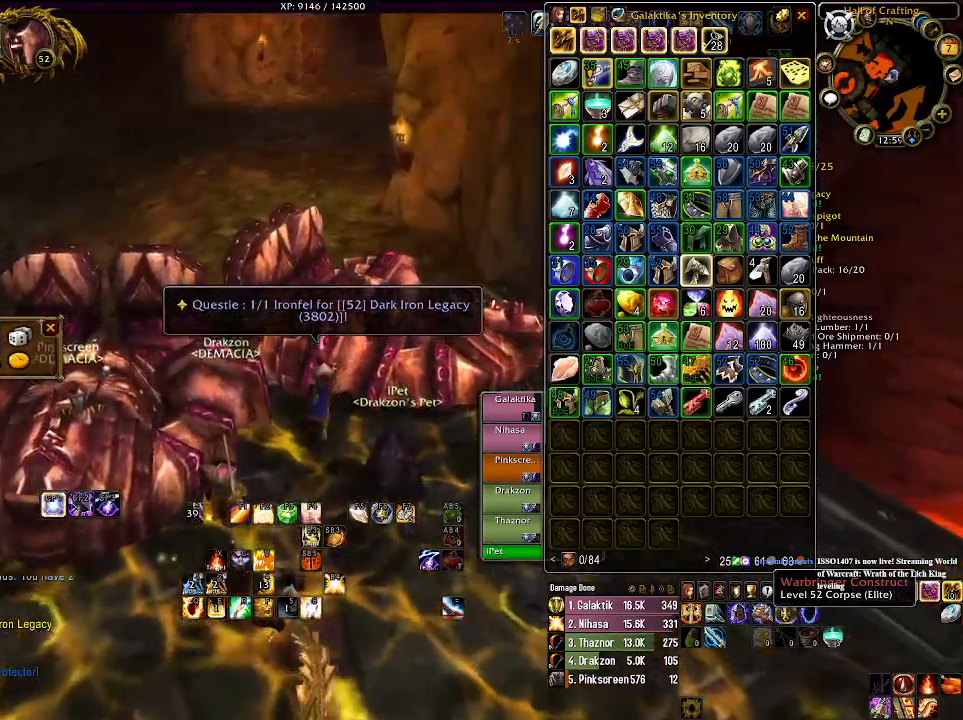
{"keys": ["a", "w"], "mouse": ["right"], "events": [[216, "a", "down"]]}
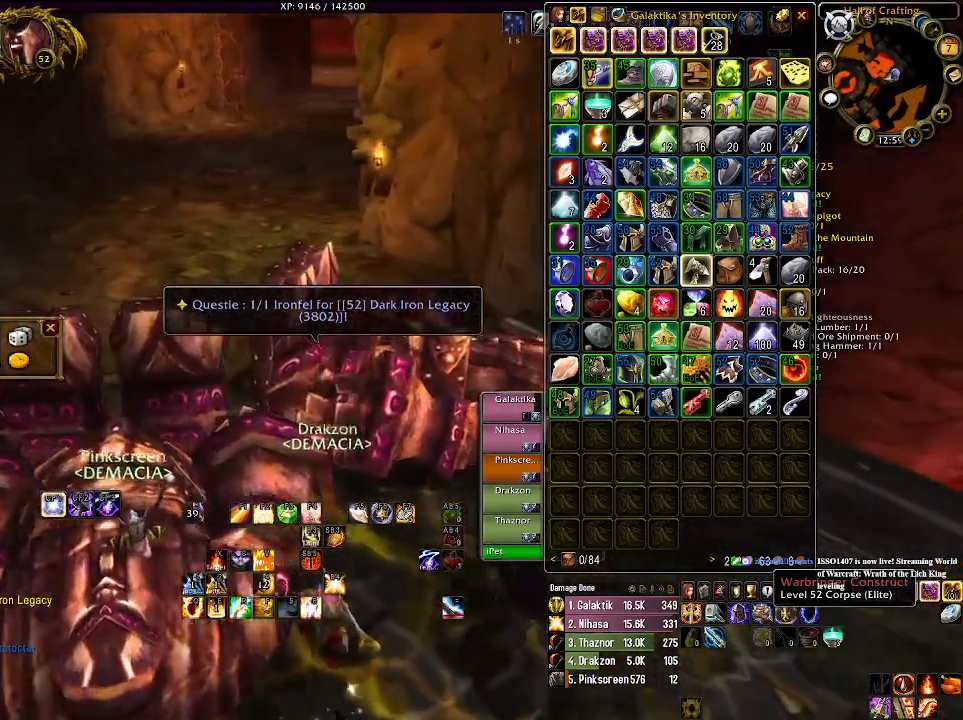
{"keys": ["a", "w"], "mouse": ["right"], "events": []}
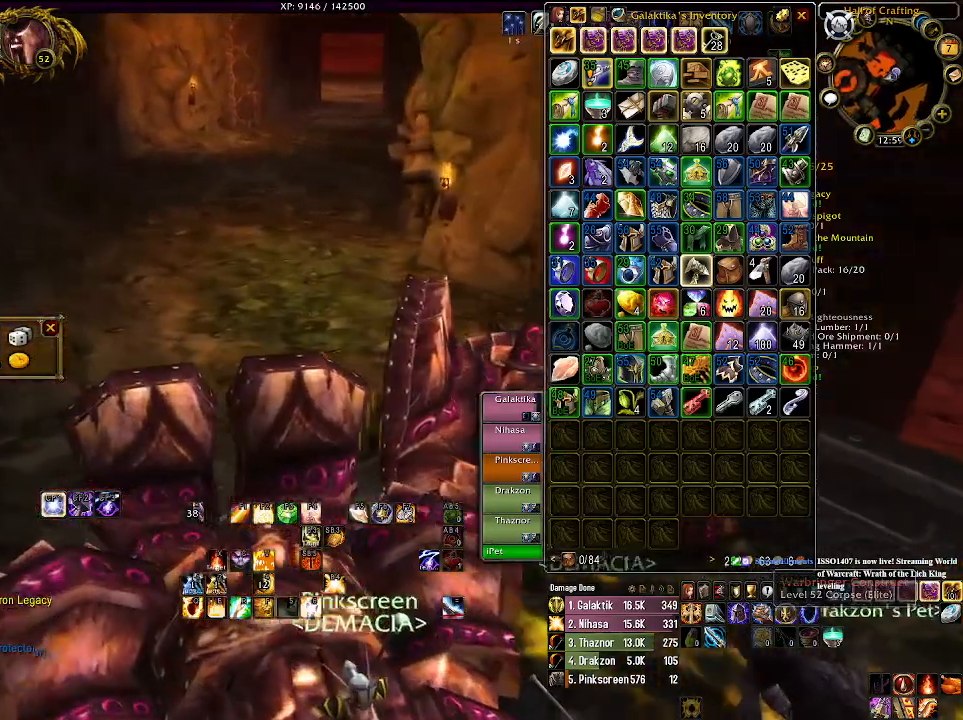
{"keys": ["w"], "mouse": ["right"], "events": [[333, "a", "up"]]}
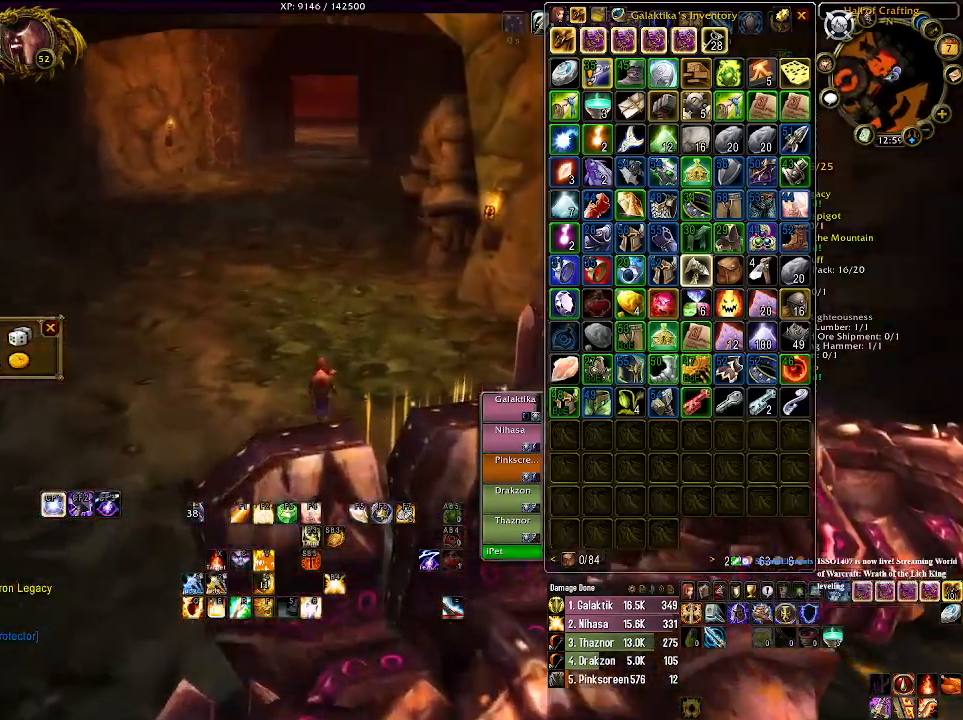
{"keys": ["w"], "mouse": [], "events": [[466, "mouse_right", "up"]]}
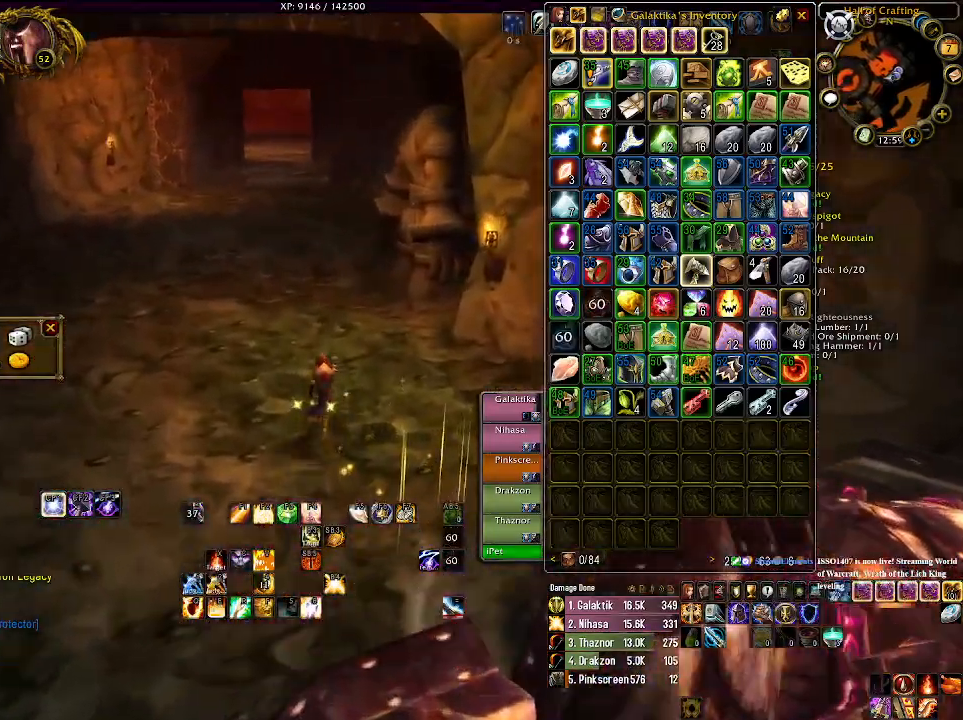
{"keys": ["a", "w"], "mouse": [], "events": [[16, "a", "down"]]}
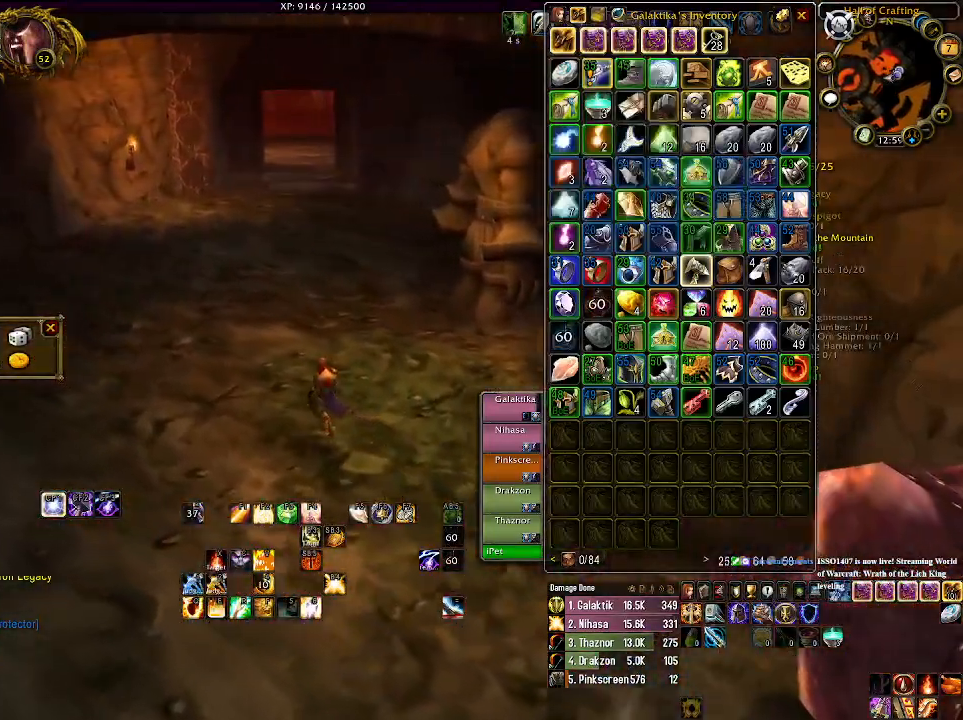
{"keys": ["w"], "mouse": [], "events": [[66, "a", "up"]]}
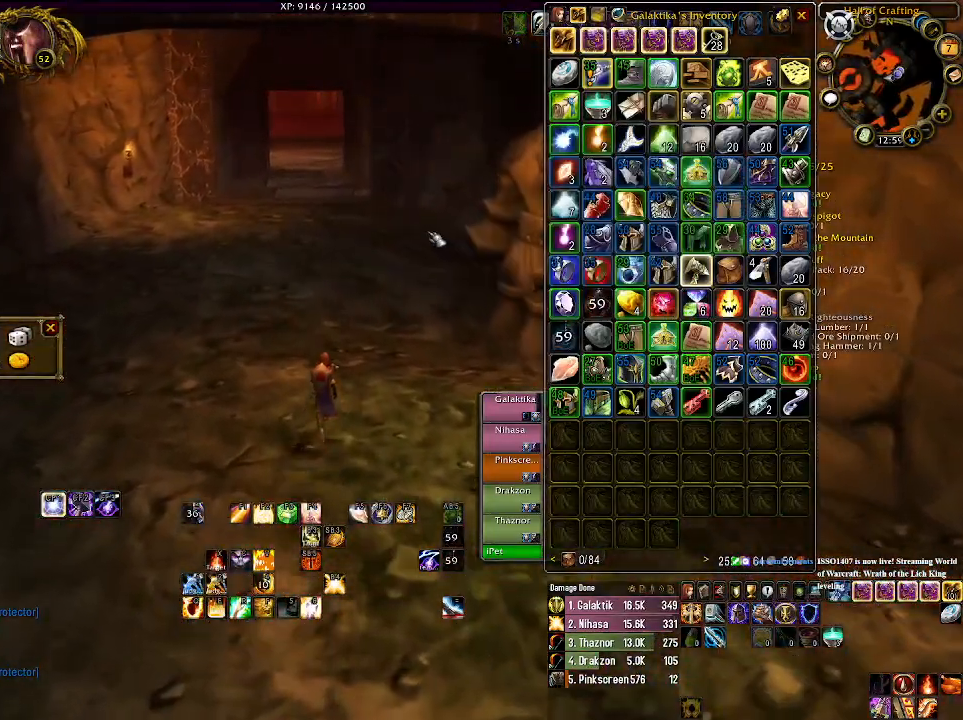
{"keys": ["w"], "mouse": [], "events": [[116, "mouse_right", "down"], [383, "mouse_right", "up"]]}
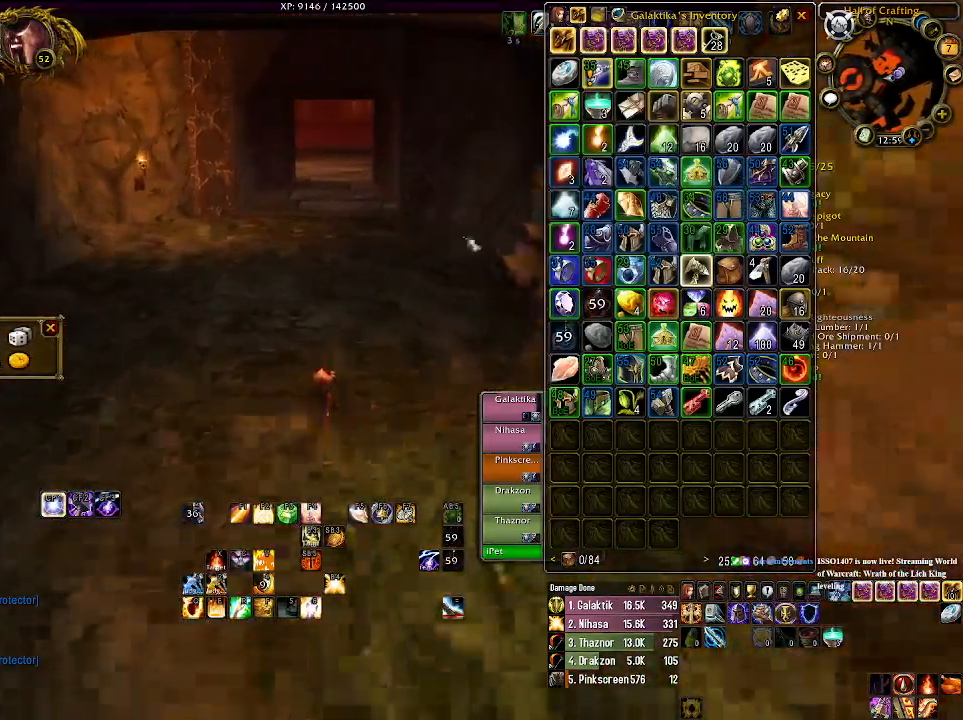
{"keys": ["w"], "mouse": [], "events": []}
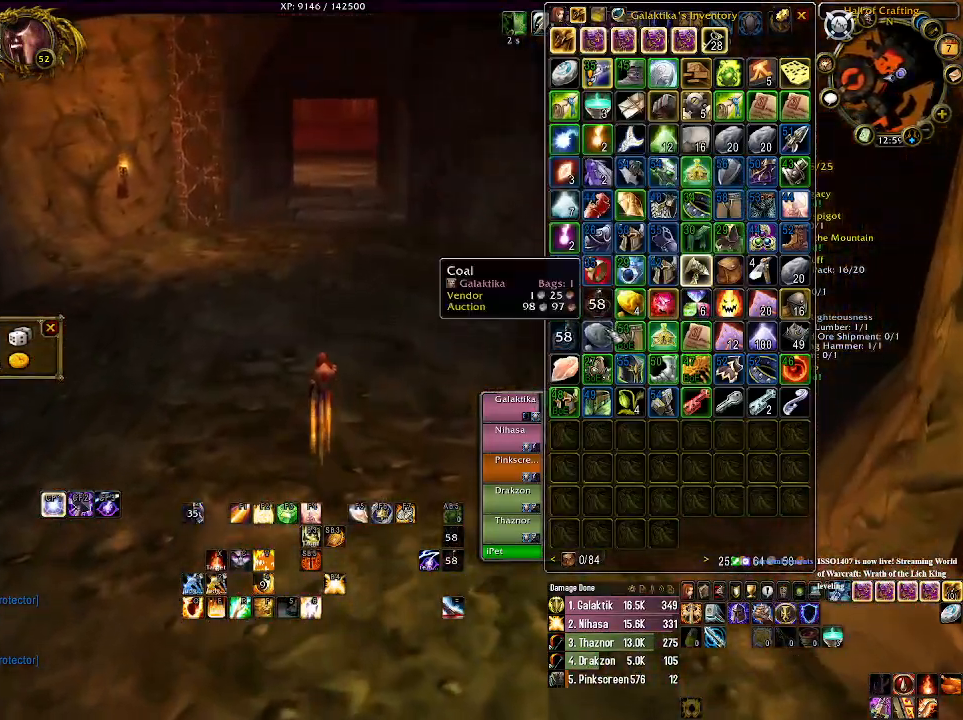
{"keys": ["w"], "mouse": [], "events": [[300, "mouse_left", "down"], [450, "mouse_left", "up"]]}
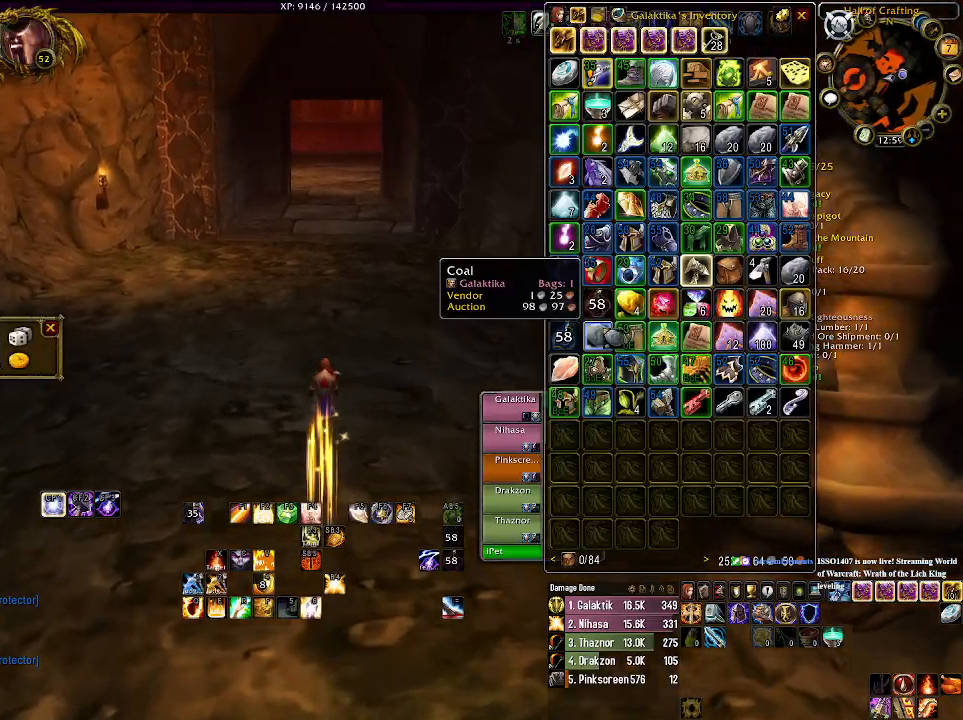
{"keys": ["w"], "mouse": ["right"], "events": [[466, "mouse_right", "down"]]}
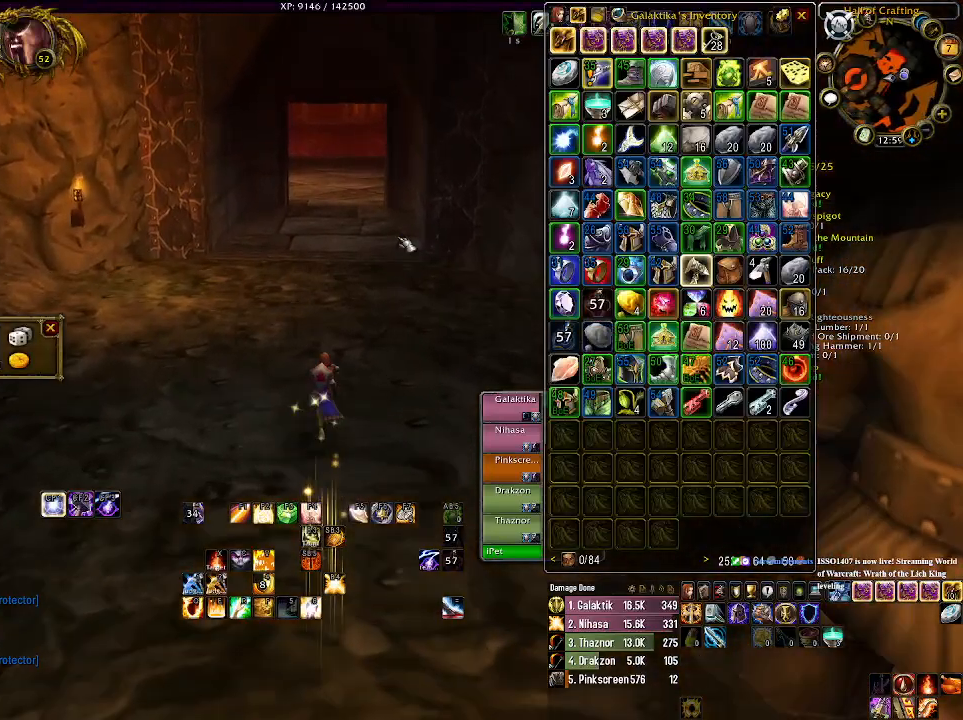
{"keys": ["w"], "mouse": [], "events": [[66, "mouse_right", "up"]]}
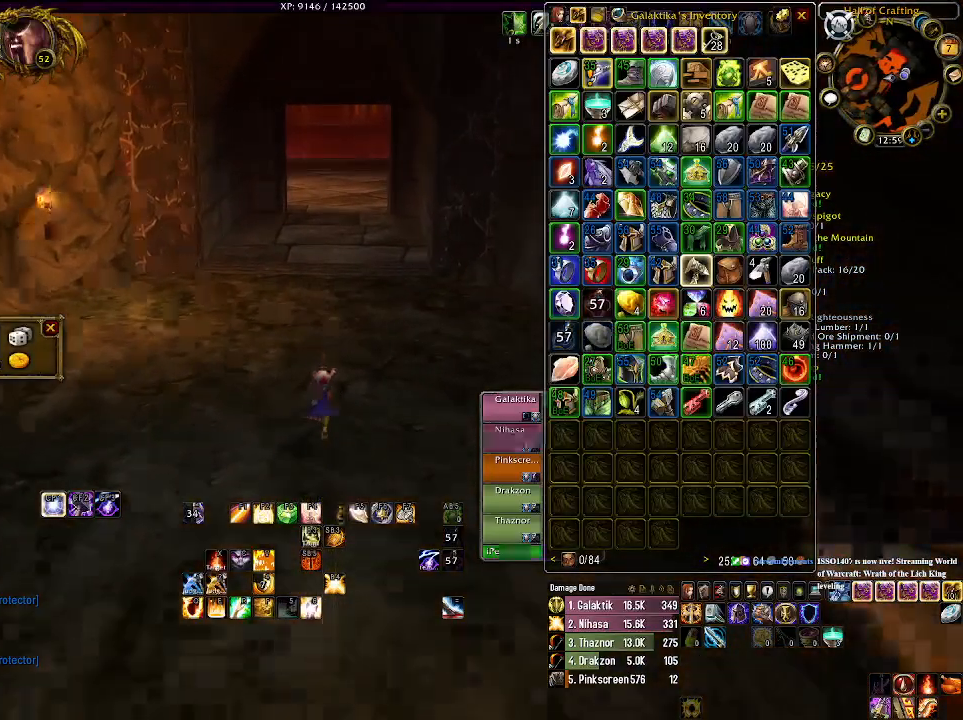
{"keys": ["w"], "mouse": [], "events": []}